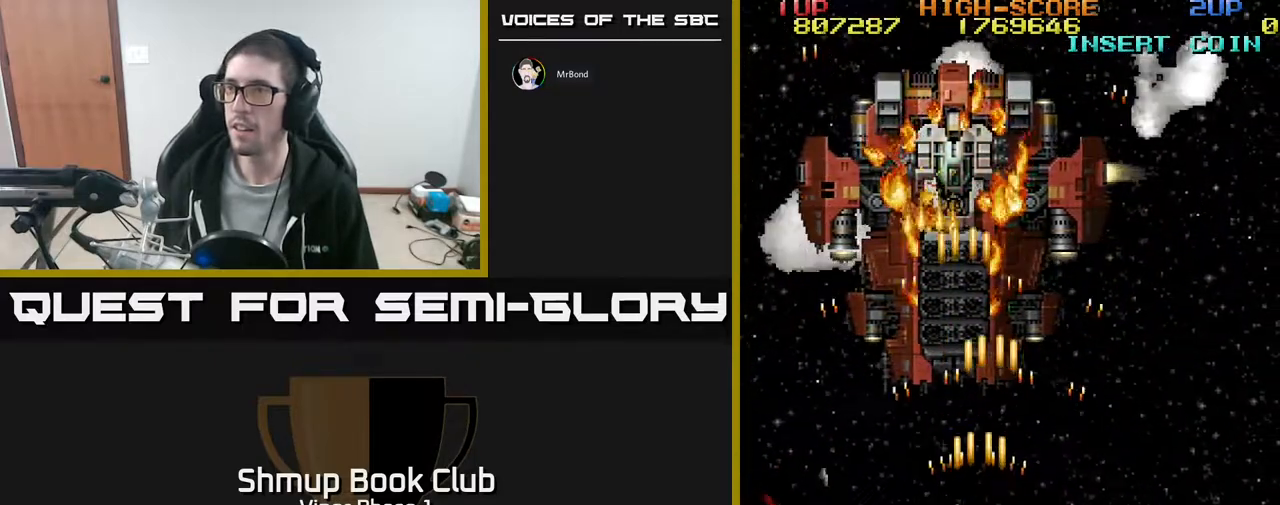
Gameplay with a controller (Xbox layout); each line is a JSON object with the inputs held at the frame after it. "events" lists button and stick changes between this image and that frame as [ms after this image, input, new state], when the widget could be followed in between. Not read: right_stick.
{"buttons": ["A"], "left_stick": "center", "events": [[117, "DPAD_DOWN", "down"], [150, "DPAD_LEFT", "up"], [300, "DPAD_DOWN", "up"]]}
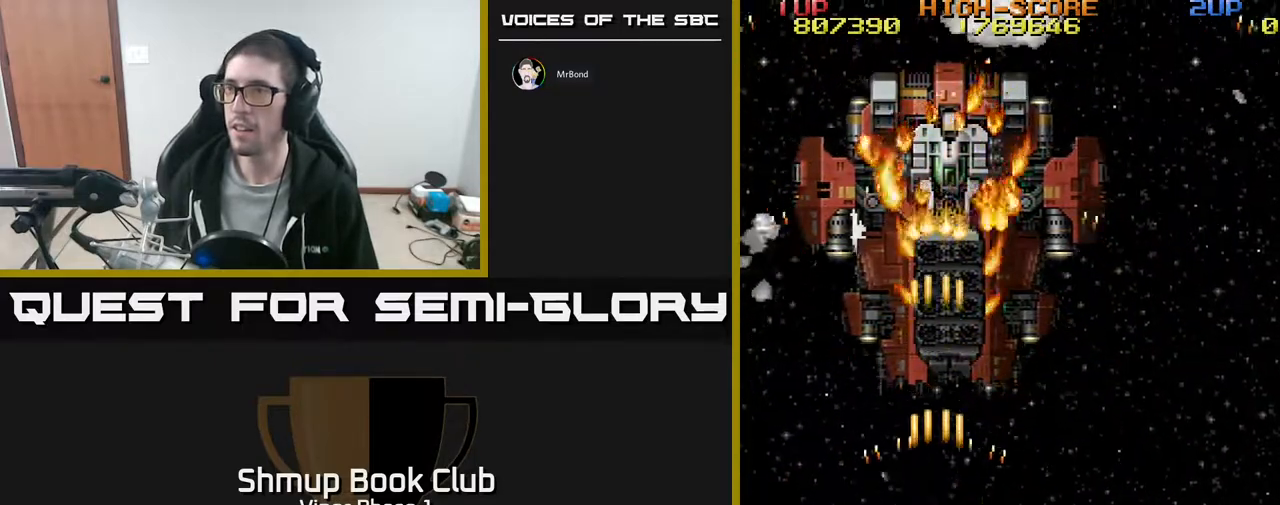
{"buttons": ["A", "DPAD_RIGHT"], "left_stick": "center", "events": [[417, "DPAD_RIGHT", "down"], [450, "DPAD_UP", "down"], [483, "DPAD_UP", "up"]]}
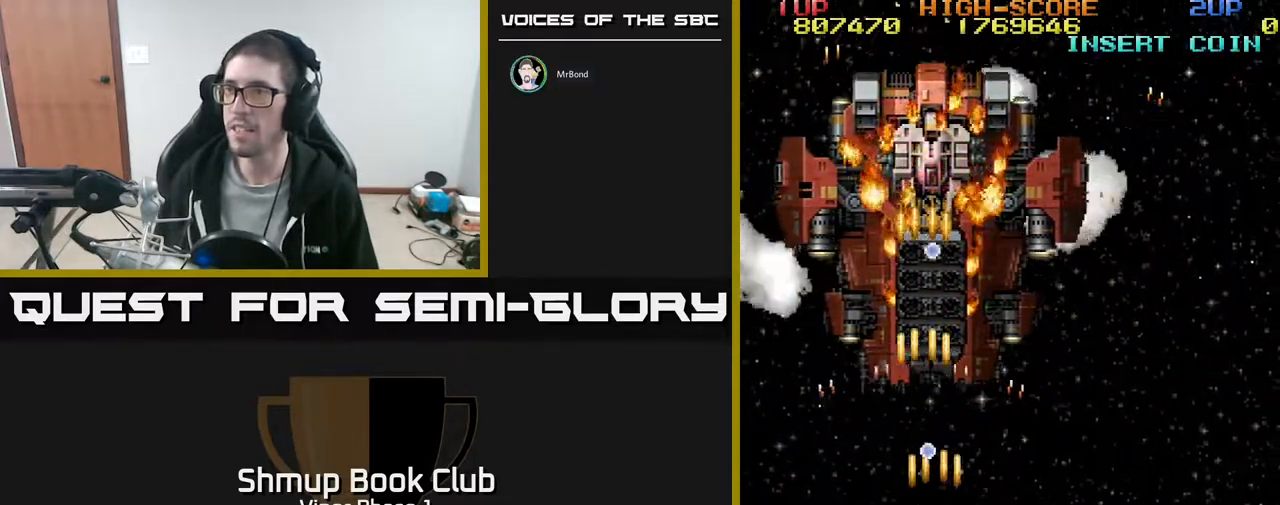
{"buttons": ["A"], "left_stick": "center", "events": [[150, "DPAD_RIGHT", "up"]]}
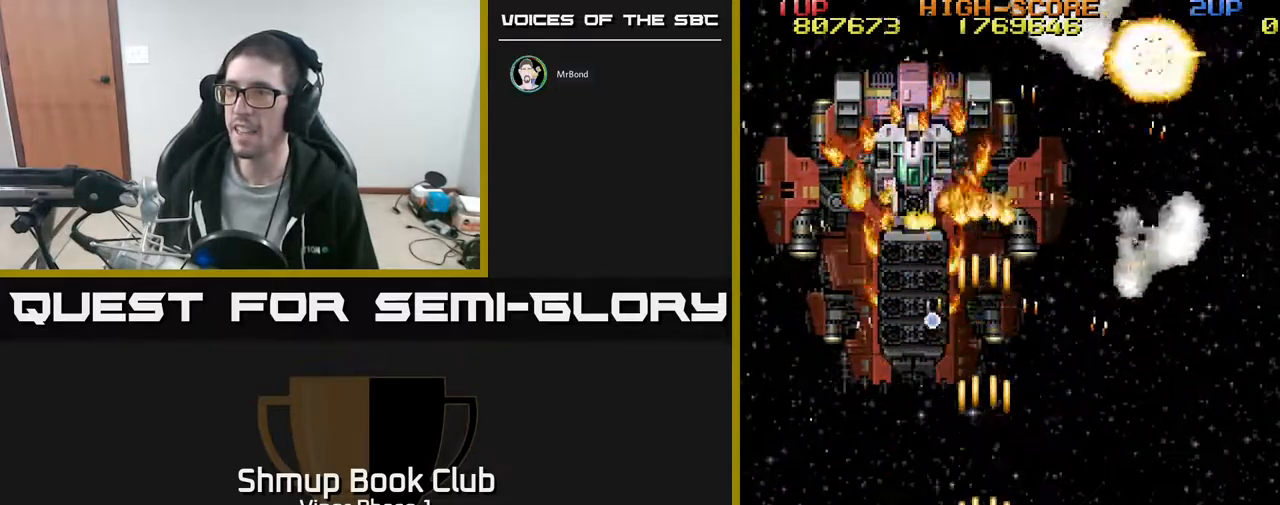
{"buttons": ["A", "DPAD_UP", "DPAD_RIGHT"], "left_stick": "center", "events": [[250, "DPAD_DOWN", "down"], [250, "DPAD_RIGHT", "down"], [433, "DPAD_DOWN", "up"], [483, "DPAD_UP", "down"]]}
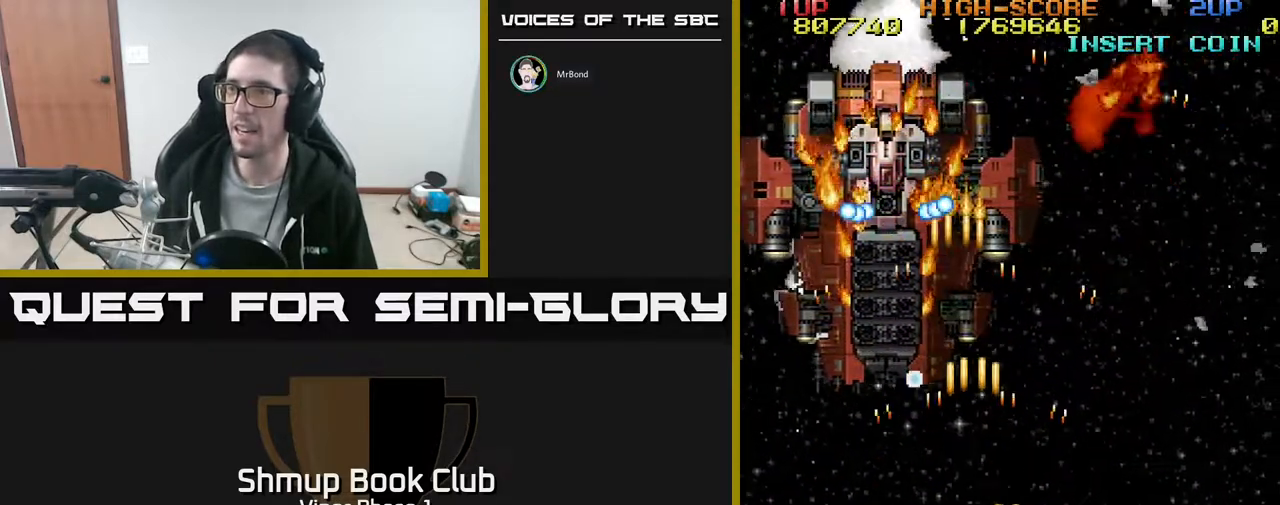
{"buttons": ["A", "DPAD_DOWN", "DPAD_RIGHT"], "left_stick": "center", "events": [[33, "DPAD_RIGHT", "up"], [183, "DPAD_RIGHT", "down"], [183, "DPAD_UP", "up"], [250, "DPAD_RIGHT", "up"], [417, "DPAD_DOWN", "down"], [450, "DPAD_RIGHT", "down"]]}
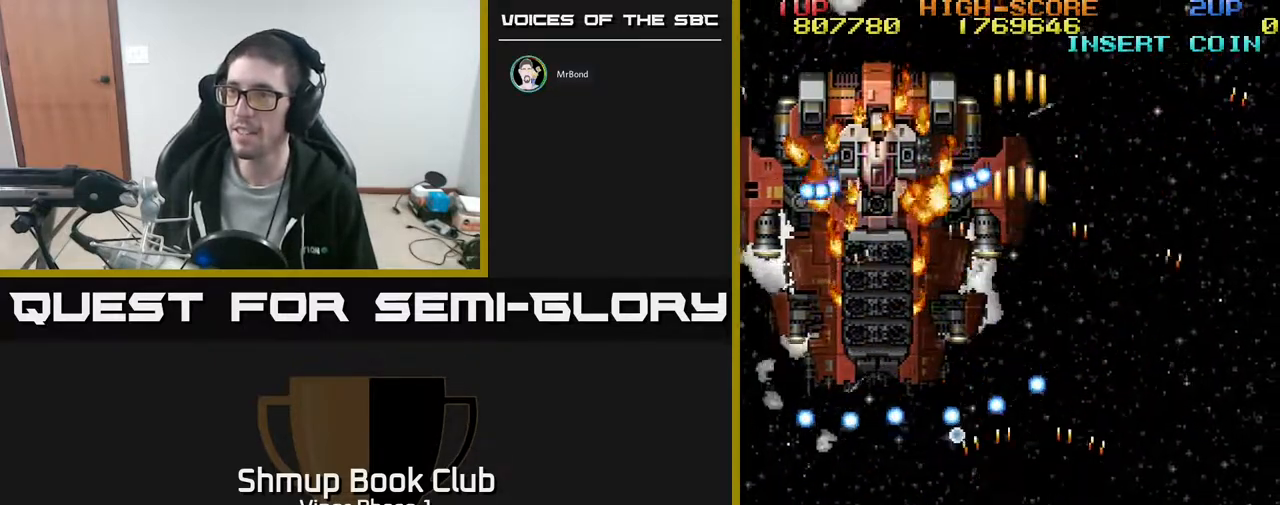
{"buttons": ["A"], "left_stick": "center", "events": [[150, "DPAD_DOWN", "up"], [250, "DPAD_RIGHT", "up"]]}
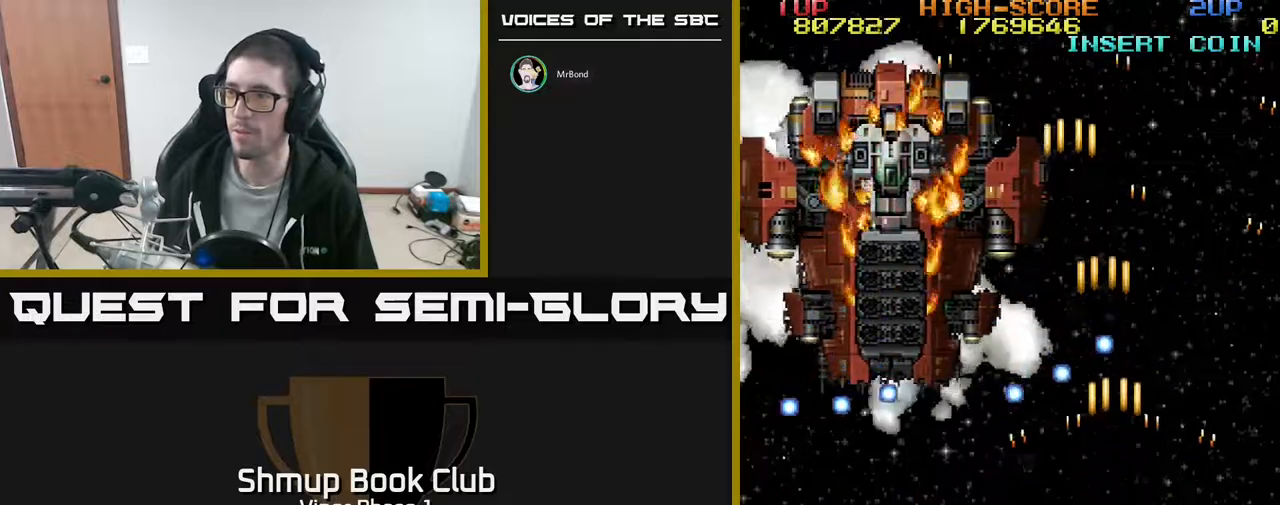
{"buttons": ["A"], "left_stick": "center", "events": [[17, "DPAD_UP", "down"], [150, "DPAD_UP", "up"], [317, "DPAD_RIGHT", "down"], [383, "DPAD_RIGHT", "up"]]}
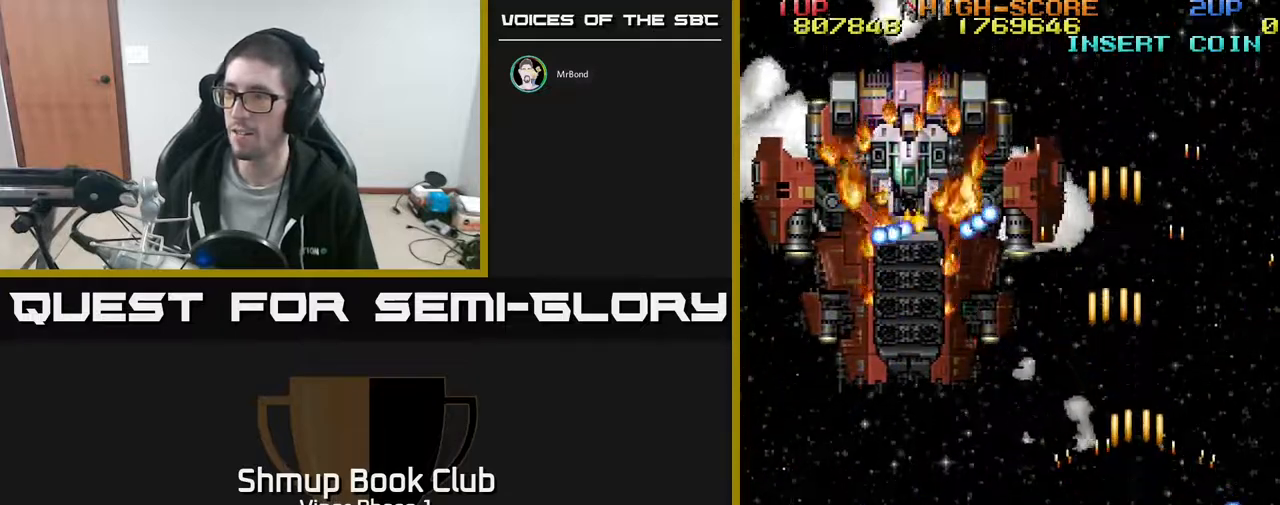
{"buttons": ["A", "DPAD_DOWN", "DPAD_LEFT"], "left_stick": "center", "events": [[200, "DPAD_LEFT", "down"], [350, "DPAD_DOWN", "down"]]}
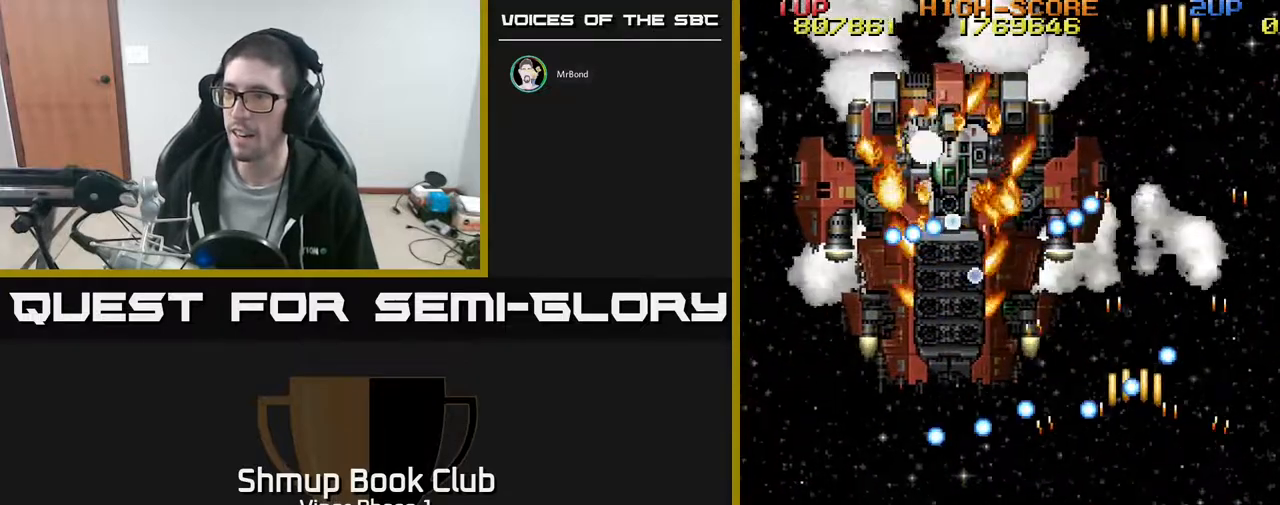
{"buttons": ["A", "DPAD_LEFT"], "left_stick": "center", "events": [[200, "DPAD_DOWN", "up"]]}
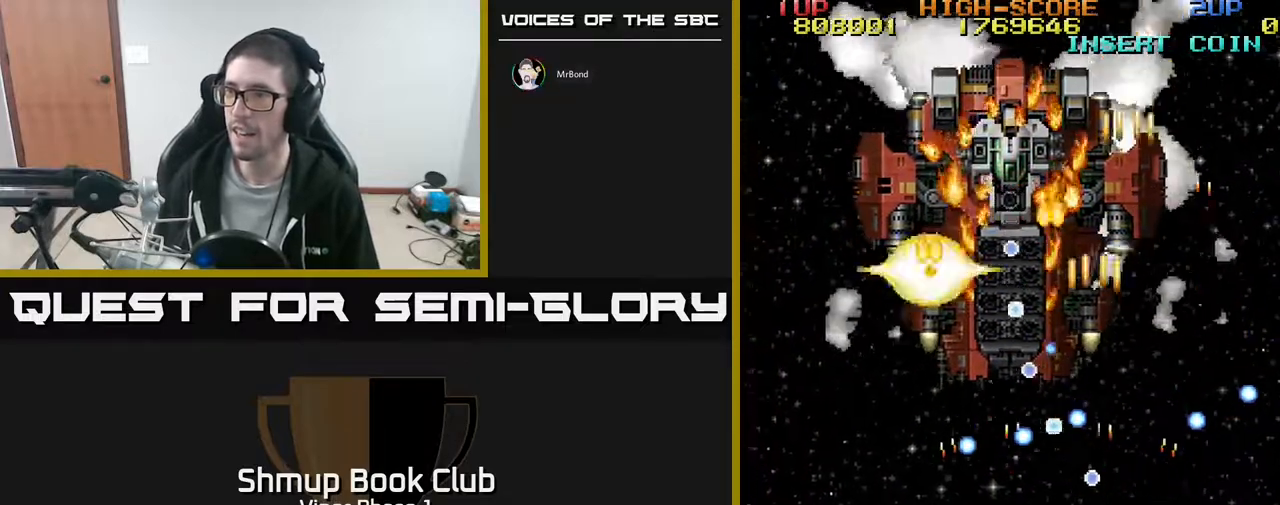
{"buttons": ["A", "DPAD_UP"], "left_stick": "center", "events": [[167, "DPAD_UP", "down"], [433, "DPAD_LEFT", "up"]]}
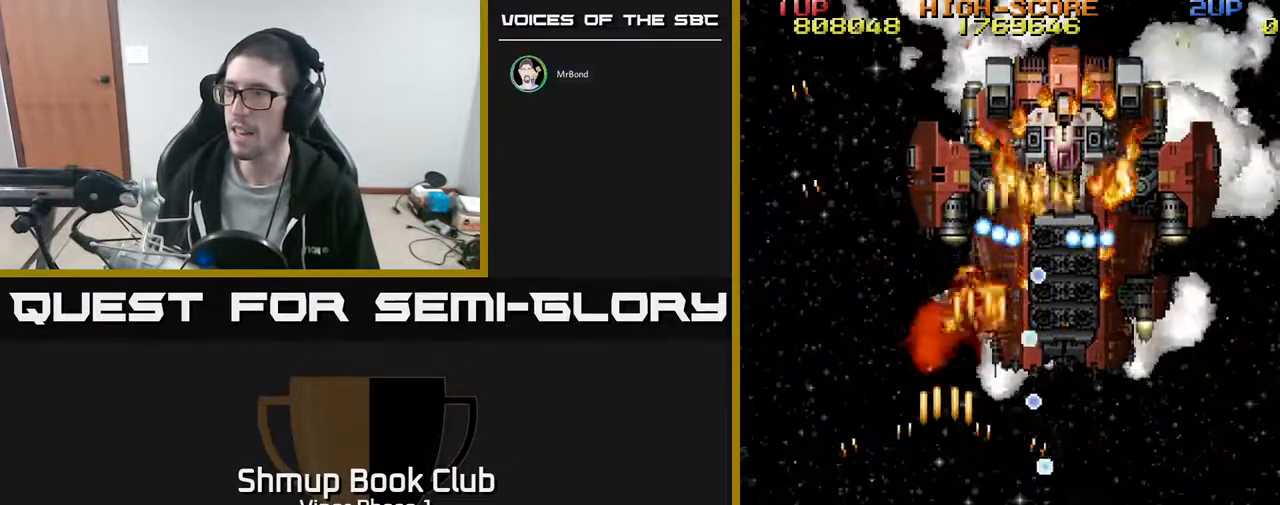
{"buttons": ["A", "DPAD_UP", "DPAD_LEFT"], "left_stick": "center", "events": [[250, "DPAD_LEFT", "down"], [283, "DPAD_UP", "up"], [483, "DPAD_UP", "down"]]}
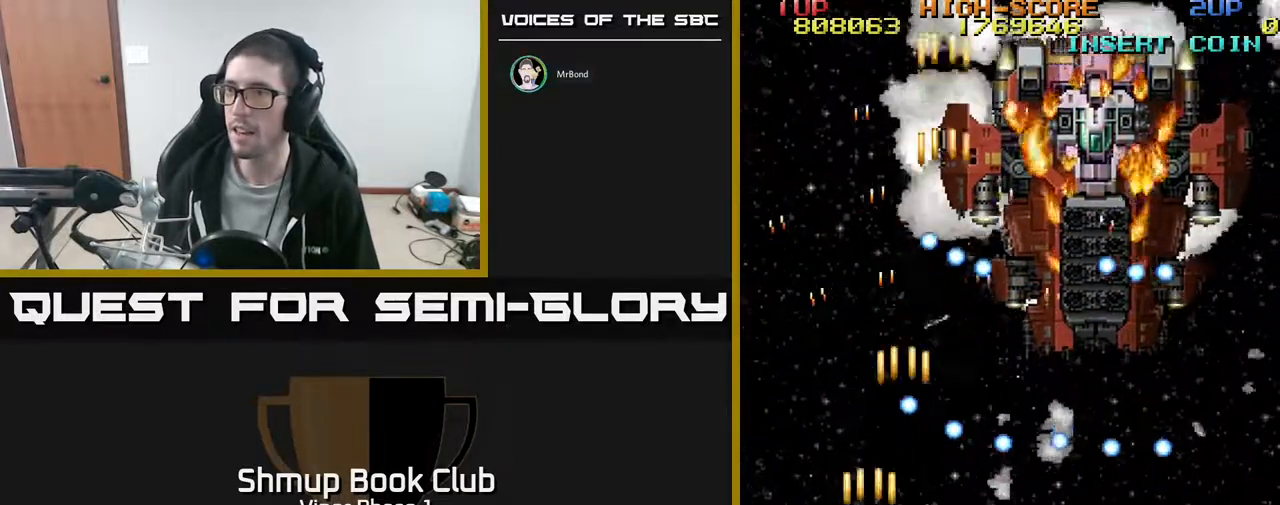
{"buttons": ["A", "DPAD_UP", "DPAD_LEFT"], "left_stick": "center", "events": [[67, "DPAD_LEFT", "up"], [200, "DPAD_LEFT", "down"]]}
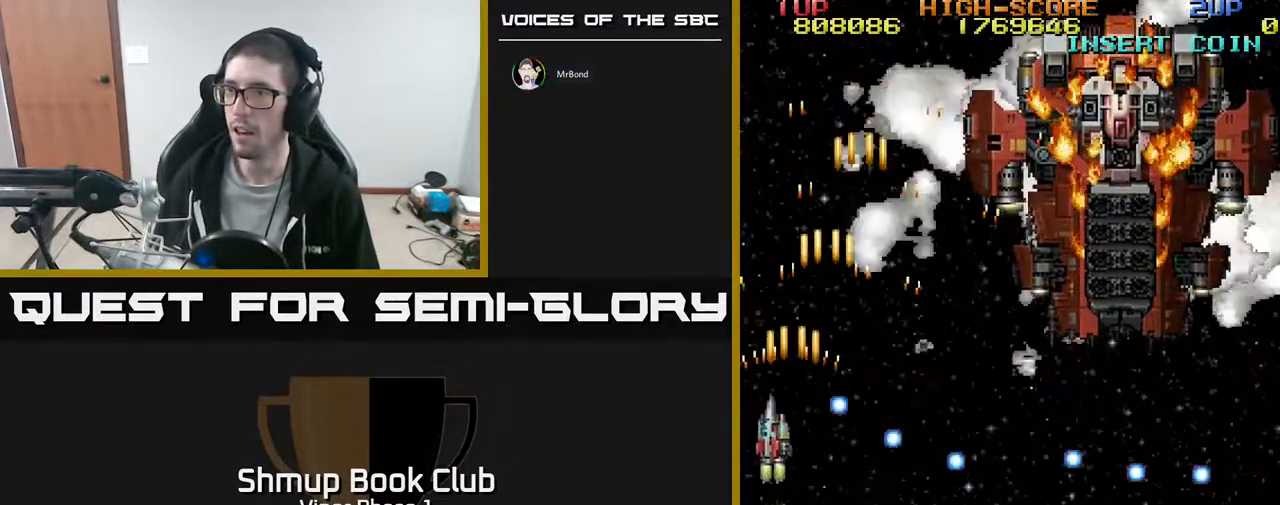
{"buttons": ["A", "DPAD_DOWN", "DPAD_RIGHT"], "left_stick": "center", "events": [[33, "DPAD_LEFT", "up"], [183, "DPAD_RIGHT", "down"], [183, "DPAD_UP", "up"], [217, "DPAD_DOWN", "down"]]}
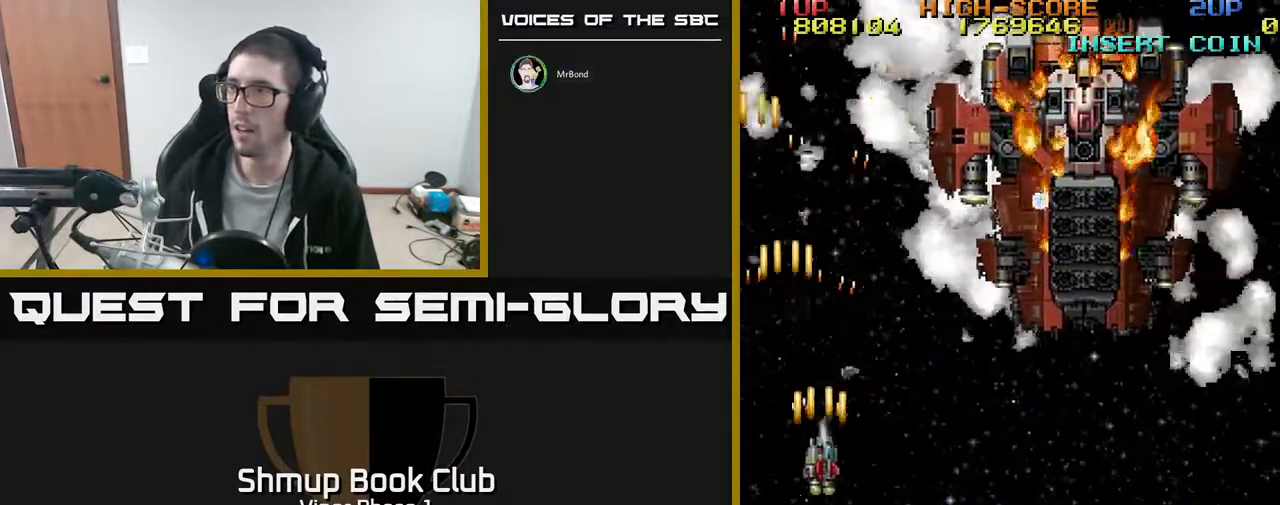
{"buttons": ["A", "DPAD_RIGHT"], "left_stick": "center", "events": [[183, "DPAD_DOWN", "up"]]}
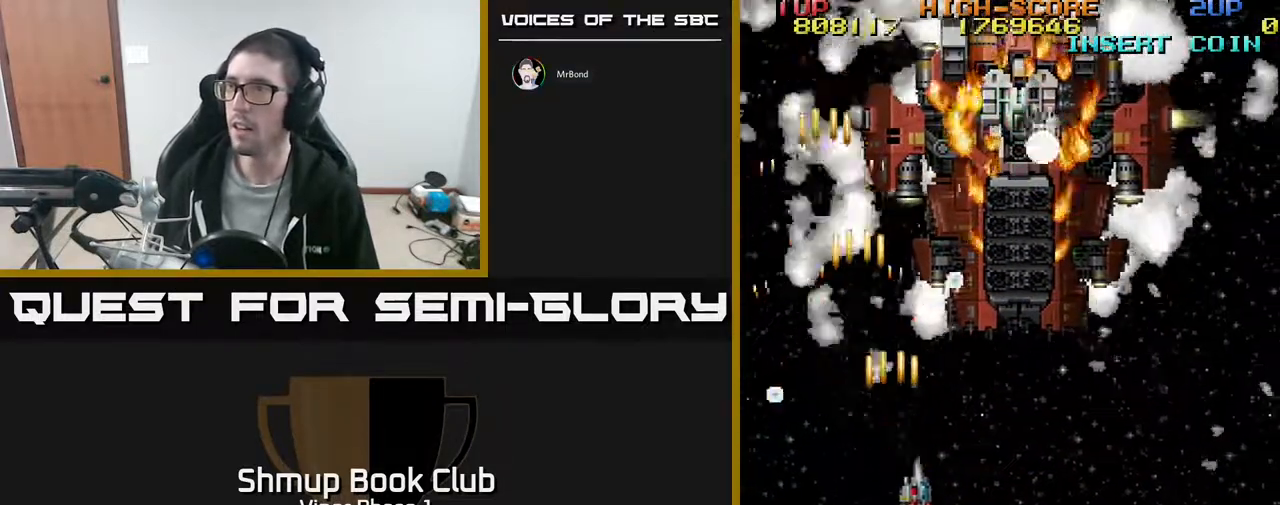
{"buttons": ["A", "DPAD_DOWN", "DPAD_LEFT"], "left_stick": "center", "events": [[300, "DPAD_DOWN", "down"], [350, "DPAD_RIGHT", "up"], [483, "DPAD_LEFT", "down"]]}
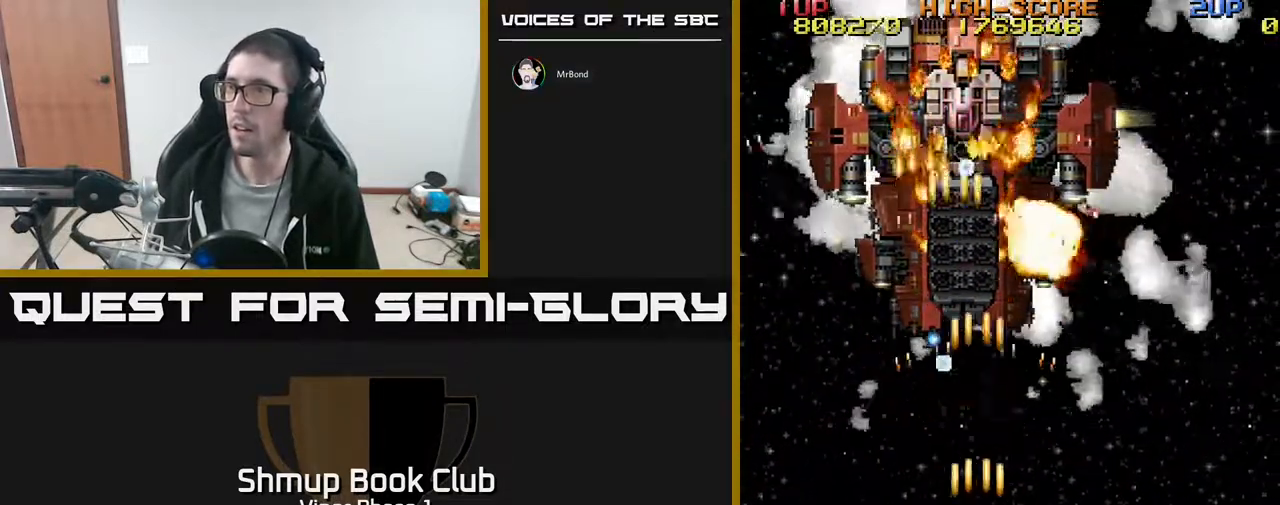
{"buttons": ["A", "DPAD_LEFT"], "left_stick": "center", "events": [[17, "DPAD_LEFT", "up"], [183, "DPAD_RIGHT", "down"], [283, "DPAD_DOWN", "up"], [367, "DPAD_UP", "down"], [400, "DPAD_RIGHT", "up"], [450, "DPAD_LEFT", "down"], [467, "DPAD_UP", "up"]]}
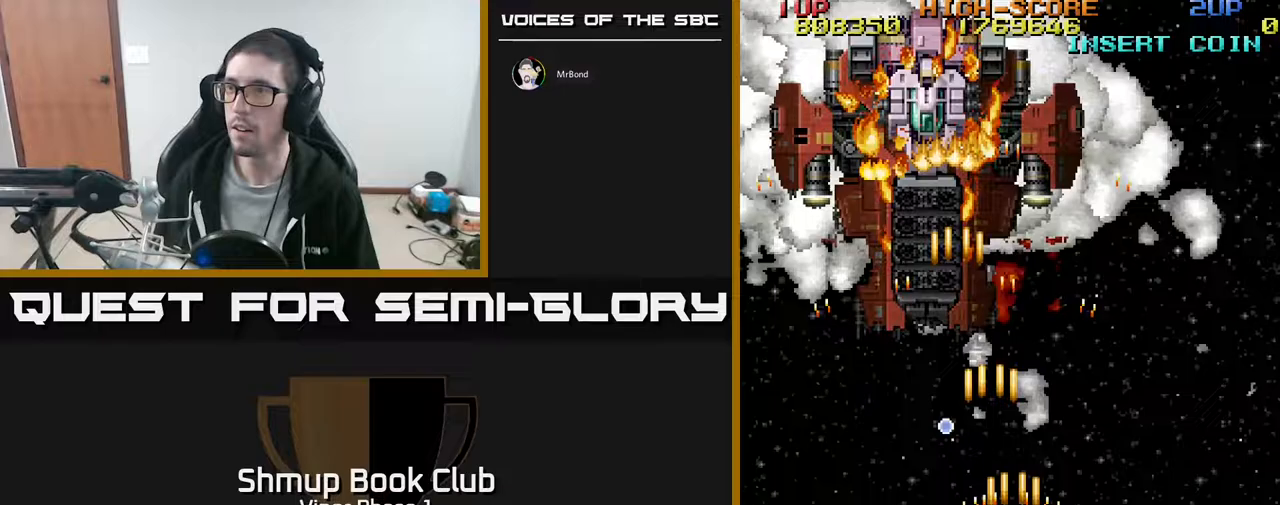
{"buttons": ["A", "DPAD_UP", "DPAD_RIGHT"], "left_stick": "center", "events": [[350, "DPAD_UP", "down"], [417, "DPAD_LEFT", "up"], [450, "DPAD_RIGHT", "down"]]}
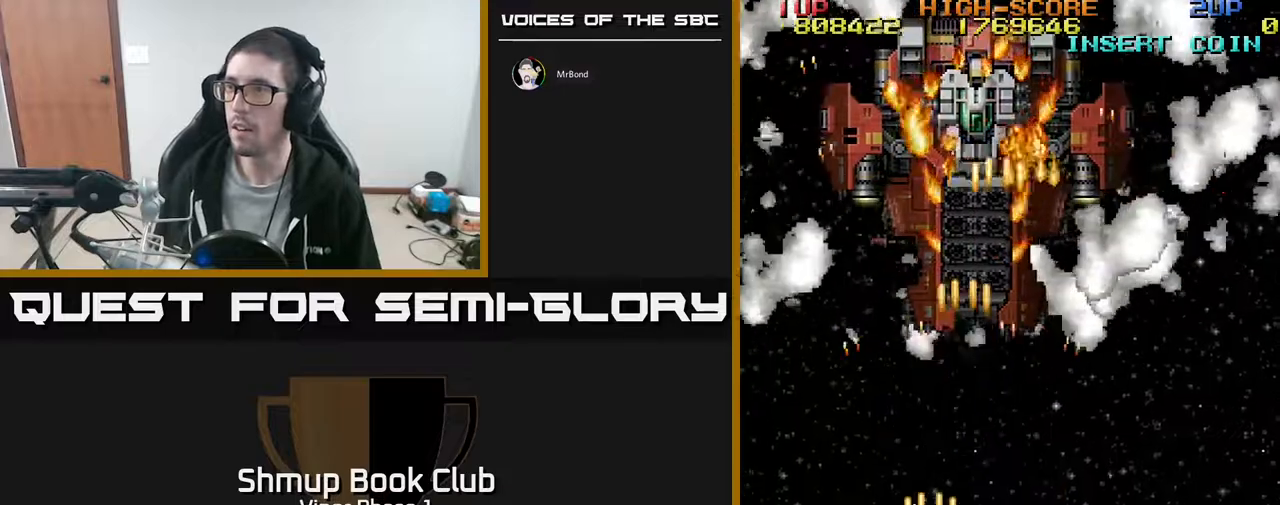
{"buttons": ["A"], "left_stick": "center", "events": [[17, "DPAD_UP", "up"], [83, "DPAD_DOWN", "down"], [217, "DPAD_RIGHT", "up"], [317, "DPAD_DOWN", "up"]]}
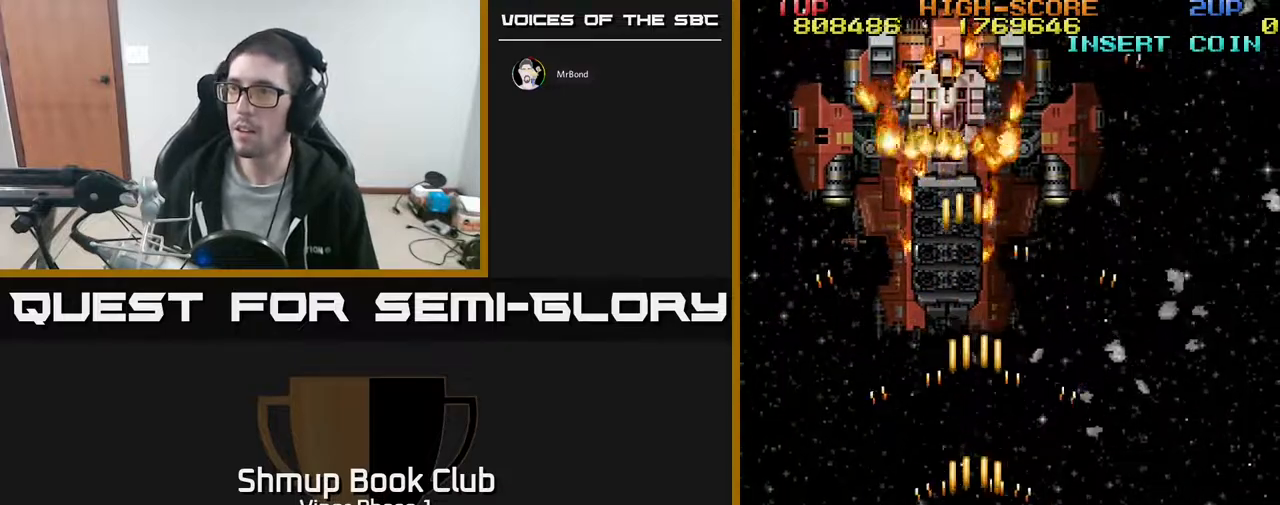
{"buttons": ["A", "DPAD_UP"], "left_stick": "center", "events": [[117, "DPAD_UP", "down"], [167, "DPAD_LEFT", "down"], [317, "DPAD_LEFT", "up"]]}
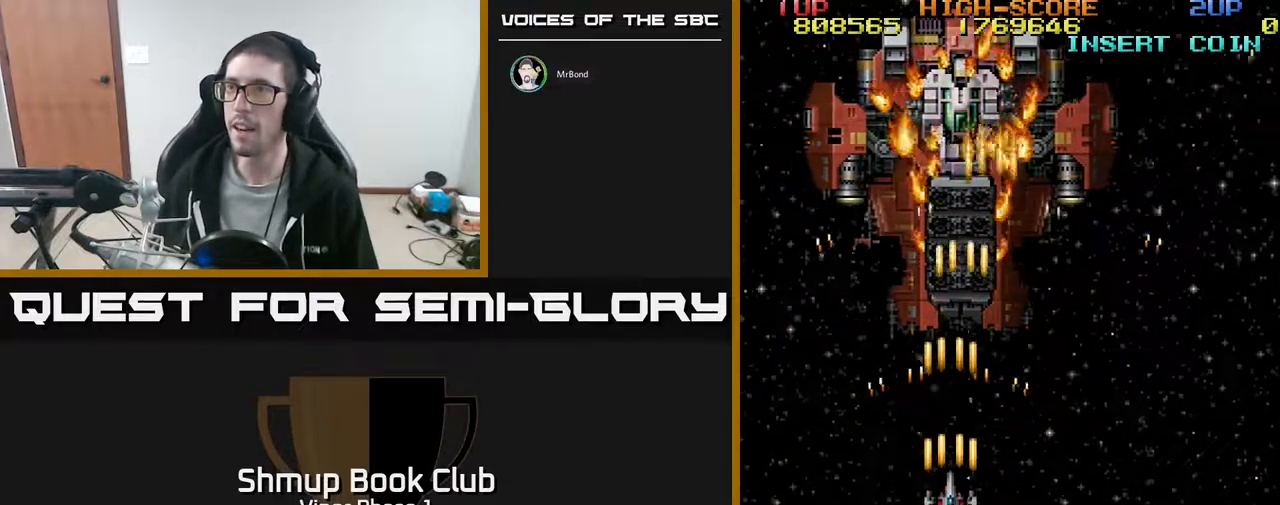
{"buttons": ["A", "DPAD_UP"], "left_stick": "center", "events": []}
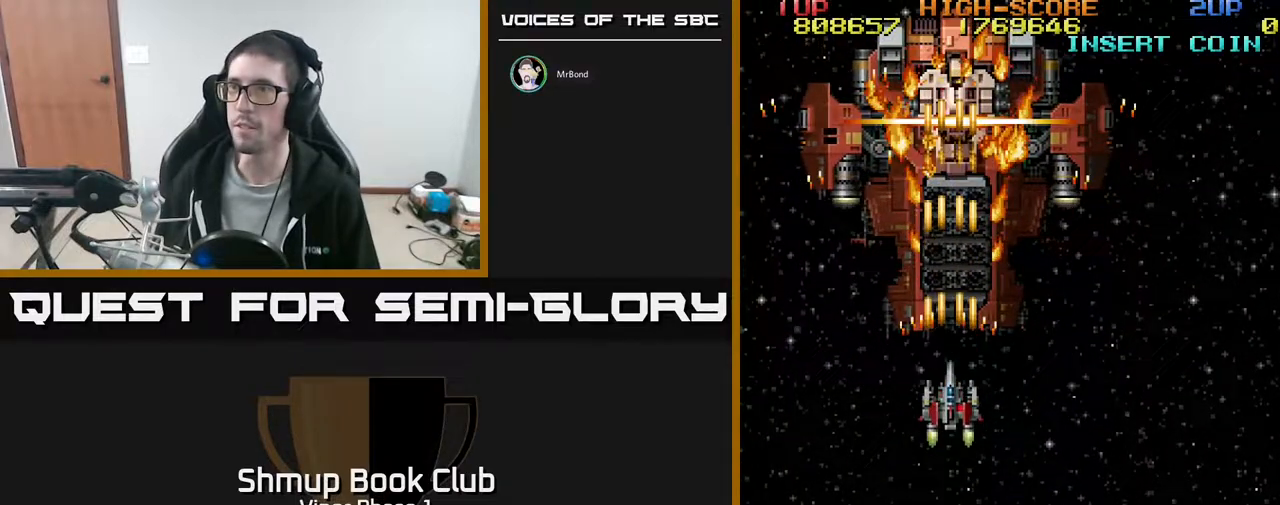
{"buttons": ["A"], "left_stick": "center", "events": [[233, "DPAD_LEFT", "down"], [317, "DPAD_LEFT", "up"], [317, "DPAD_UP", "up"]]}
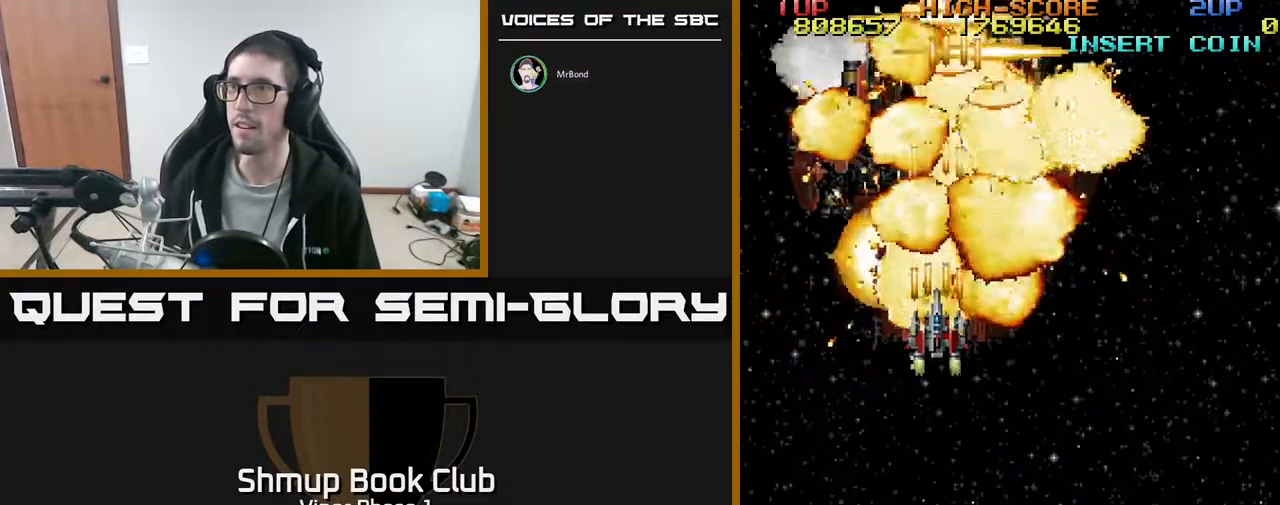
{"buttons": ["A", "DPAD_DOWN"], "left_stick": "center", "events": [[217, "DPAD_DOWN", "down"]]}
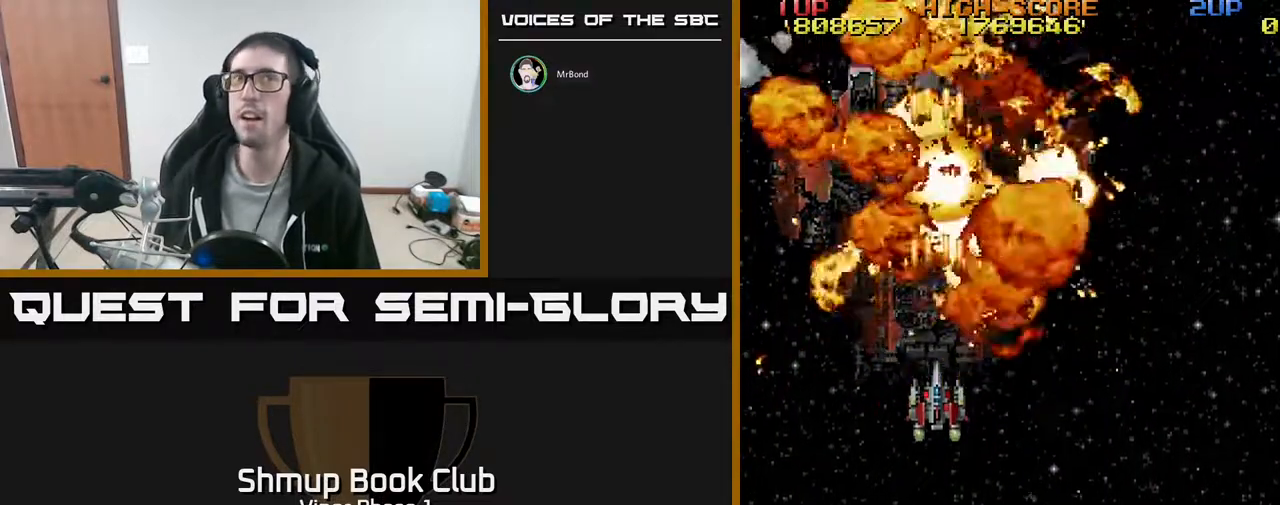
{"buttons": ["A", "DPAD_DOWN"], "left_stick": "center", "events": [[350, "DPAD_RIGHT", "down"], [467, "DPAD_RIGHT", "up"]]}
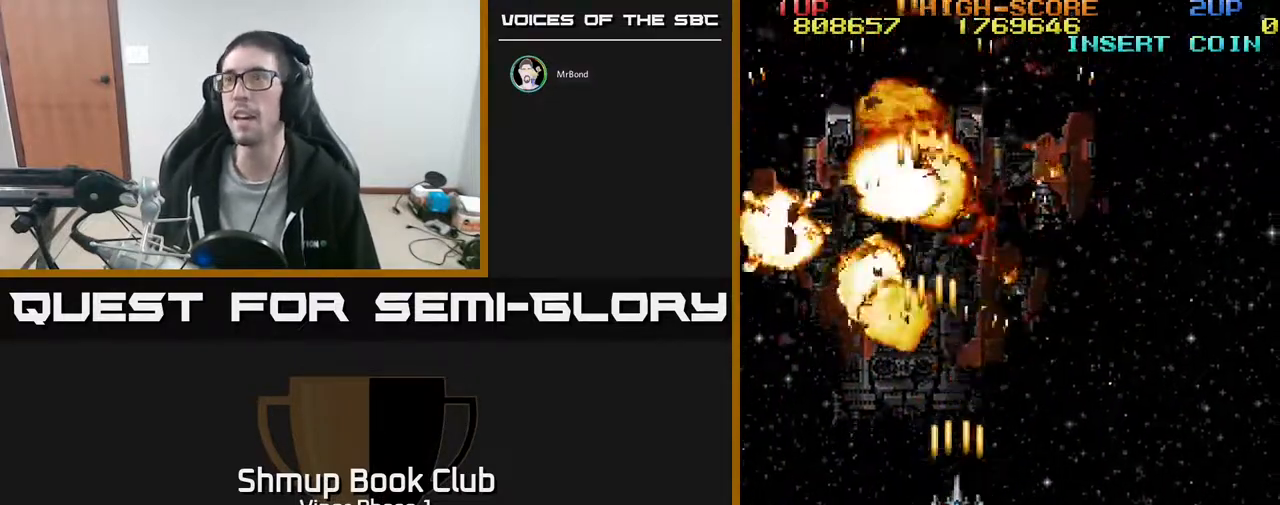
{"buttons": [], "left_stick": "center", "events": [[33, "DPAD_DOWN", "up"], [283, "A", "up"]]}